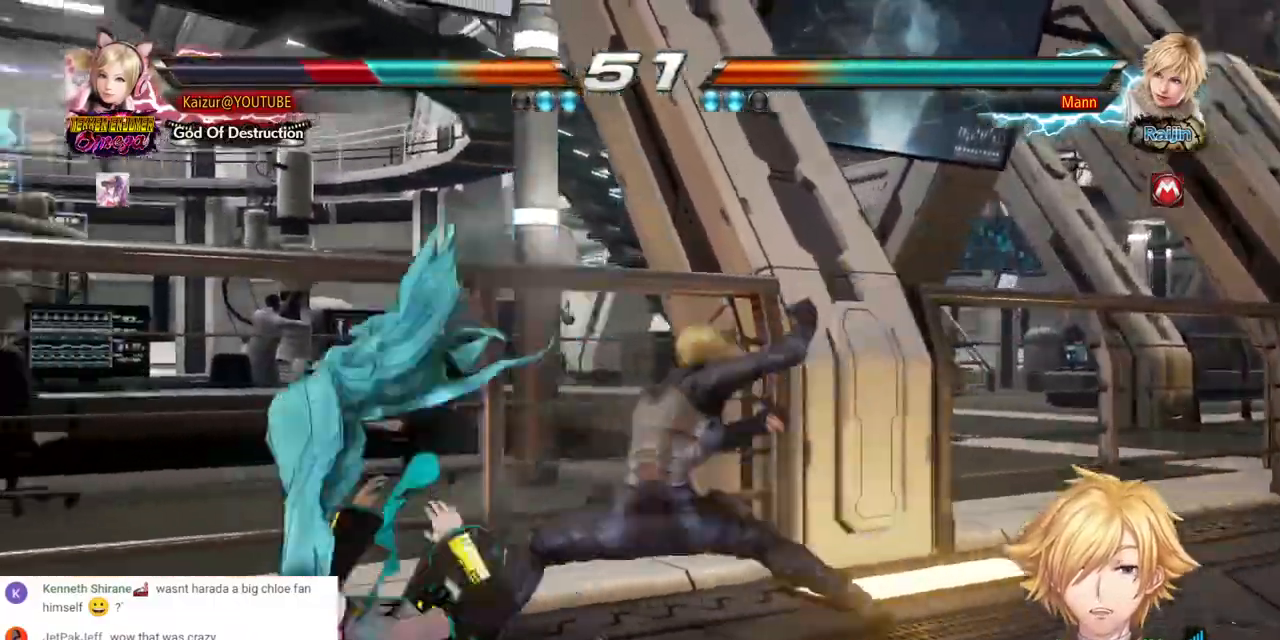
Gameplay with a controller (PlayStation layout); each line is a JSON object with the inputs held at the frame after it (dt_ms = milliseconds from this image to that frame). "events" lists button and stick changes between this image and that frame as [ms after this image, input, new state], when the widget could be followed in between. Not read: SELECT SQUARE.
{"dt_ms": 1000, "buttons": [], "left_stick": "center", "right_stick": "center"}
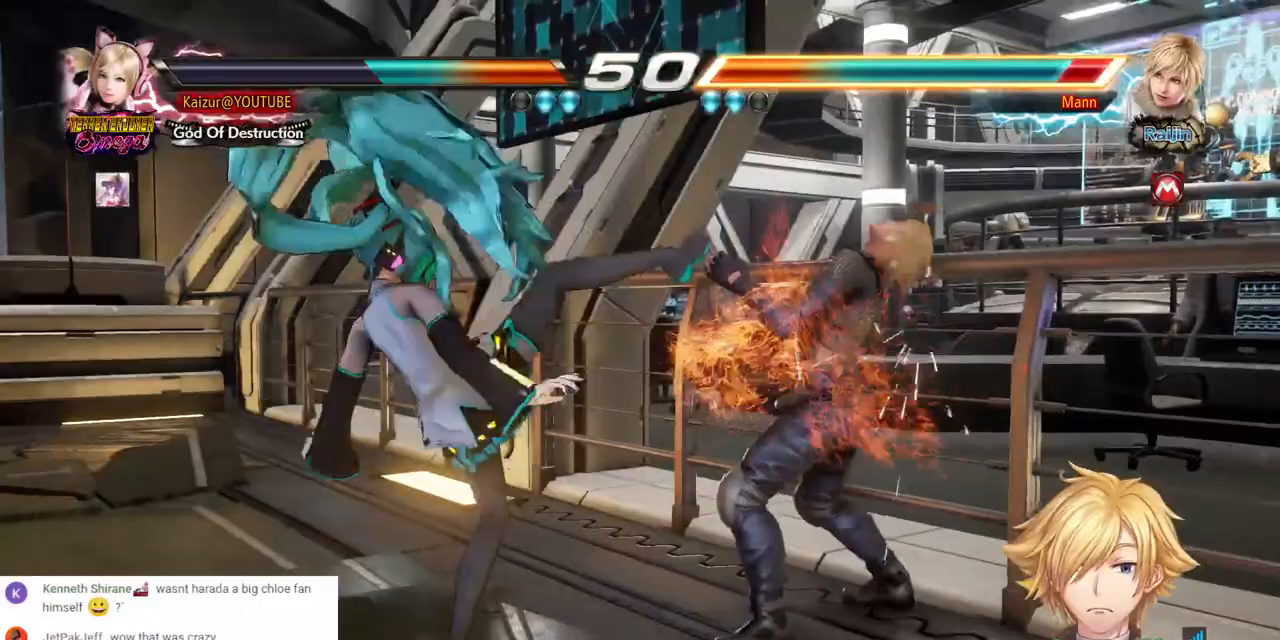
{"dt_ms": 500, "buttons": [], "left_stick": "center", "right_stick": "center", "events": [[67, "DPAD_LEFT", "down"], [83, "DPAD_DOWN", "down"], [133, "CROSS", "down"], [250, "CROSS", "up"], [283, "DPAD_DOWN", "up"], [283, "DPAD_LEFT", "up"]]}
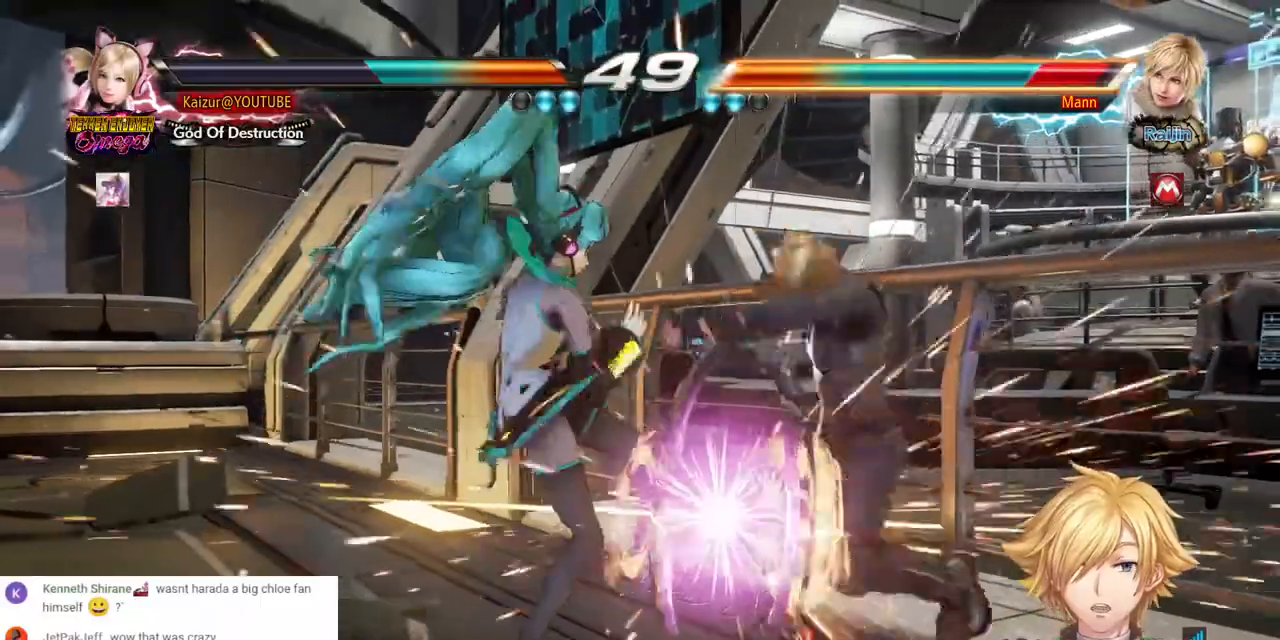
{"dt_ms": 500, "buttons": ["DPAD_RIGHT"], "left_stick": "center", "right_stick": "center", "events": [[100, "DPAD_RIGHT", "down"], [217, "TRIANGLE", "down"], [317, "TRIANGLE", "up"]]}
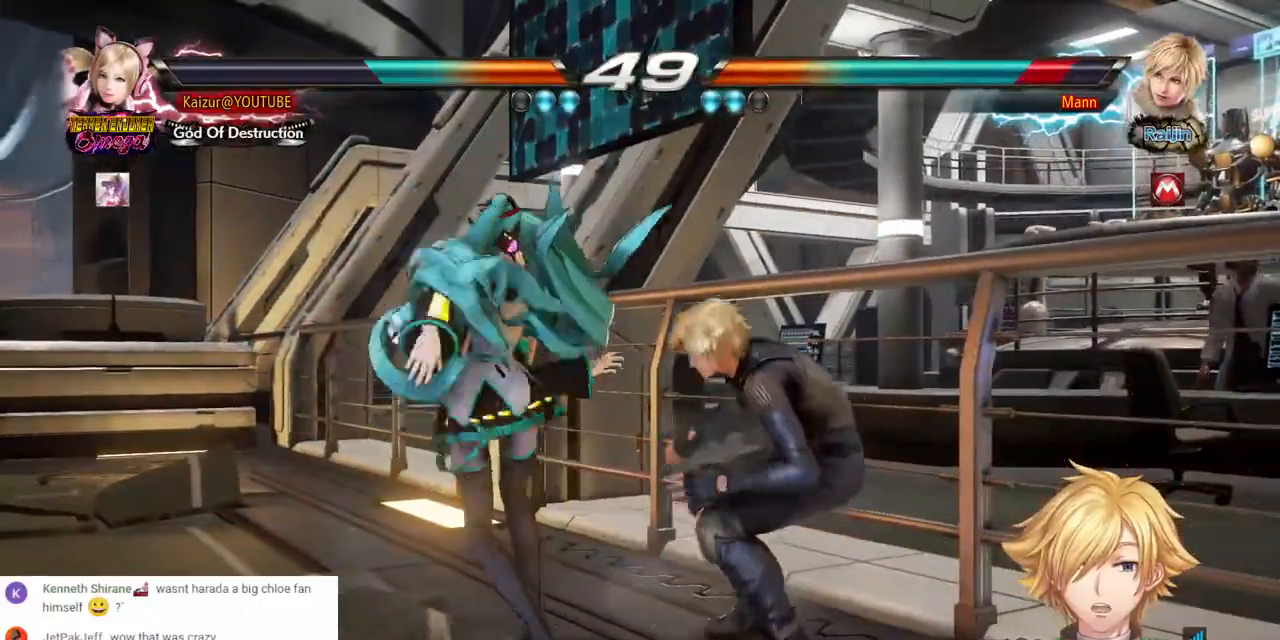
{"dt_ms": 500, "buttons": ["R1", "DPAD_RIGHT"], "left_stick": "center", "right_stick": "center", "events": [[100, "R1", "down"], [233, "R1", "up"], [283, "R1", "down"], [400, "R1", "up"], [450, "R1", "down"]]}
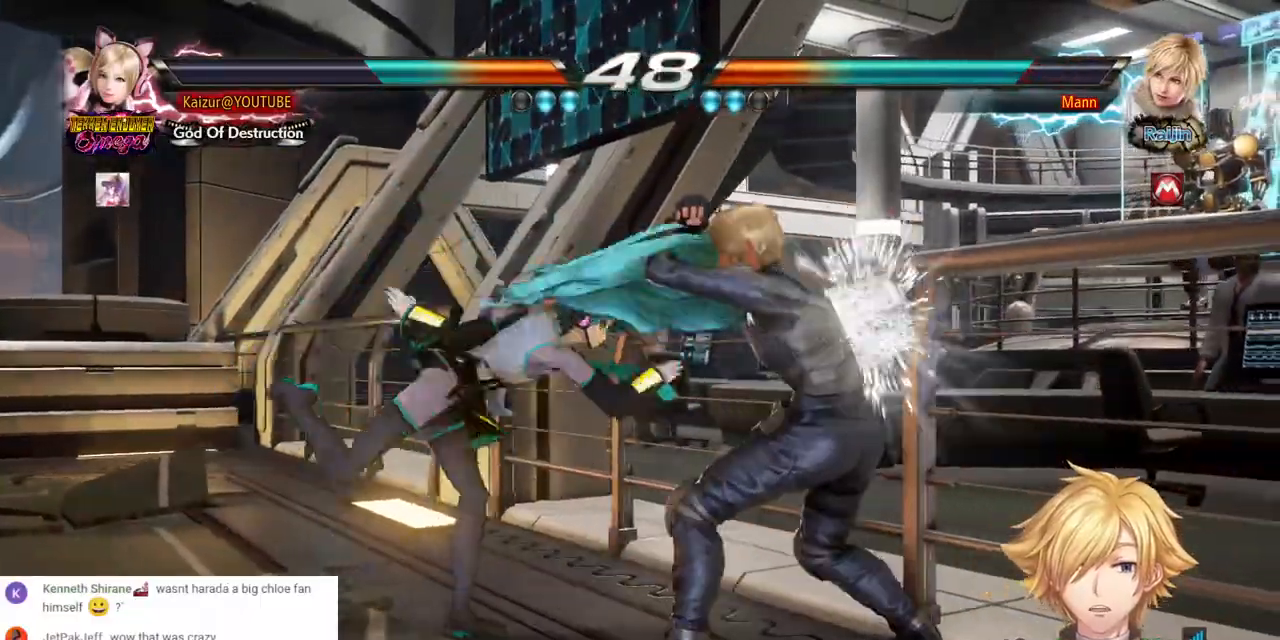
{"dt_ms": 500, "buttons": ["R1", "DPAD_RIGHT"], "left_stick": "center", "right_stick": "center", "events": [[67, "R1", "up"], [133, "R1", "down"], [233, "R1", "up"], [300, "R1", "down"], [383, "R1", "up"], [450, "R1", "down"]]}
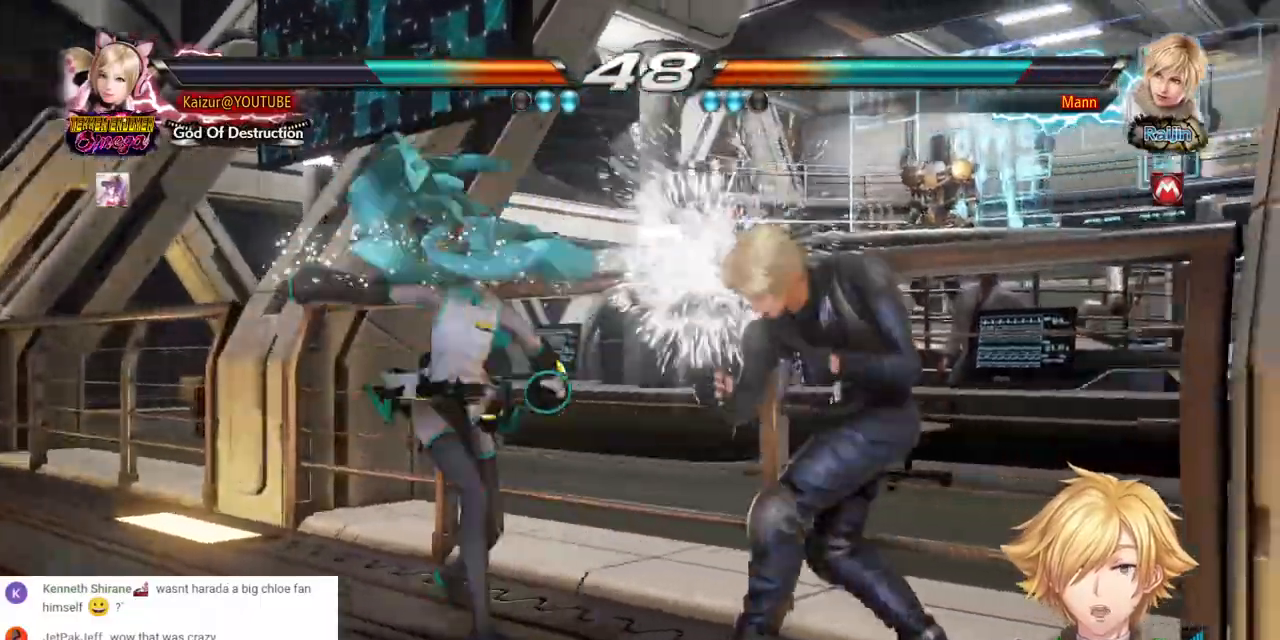
{"dt_ms": 500, "buttons": ["TRIANGLE"], "left_stick": "center", "right_stick": "center", "events": [[17, "DPAD_RIGHT", "up"], [67, "R1", "up"], [433, "TRIANGLE", "down"]]}
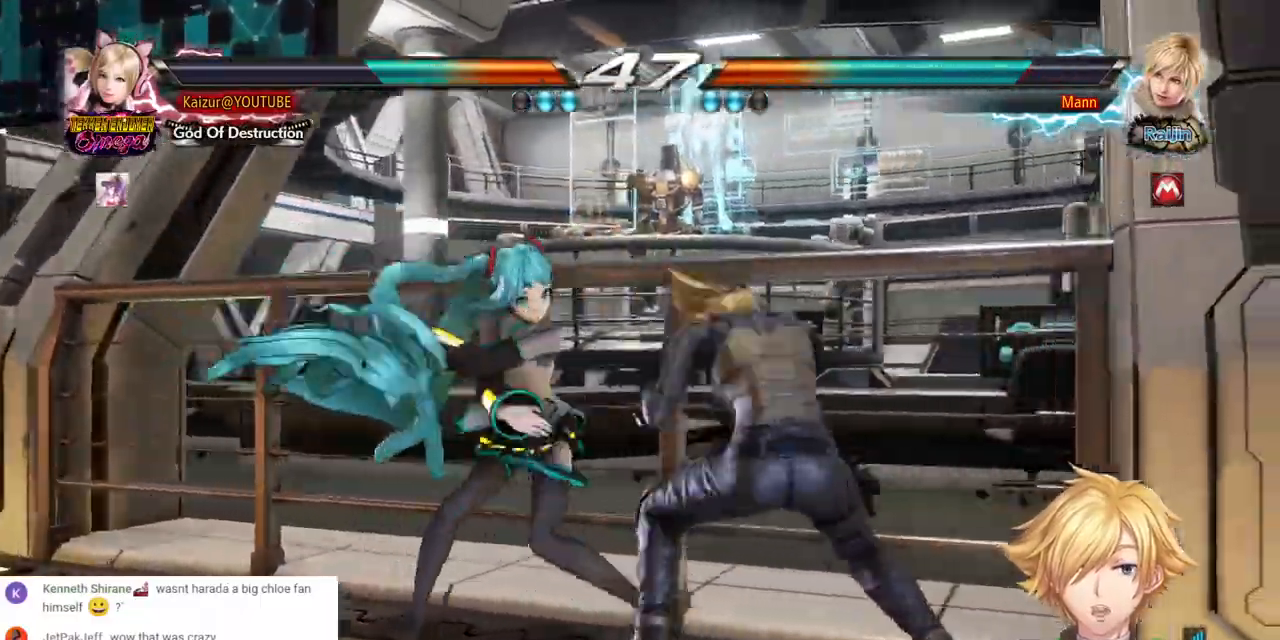
{"dt_ms": 500, "buttons": ["DPAD_LEFT"], "left_stick": "center", "right_stick": "center", "events": [[33, "TRIANGLE", "up"], [300, "DPAD_LEFT", "down"]]}
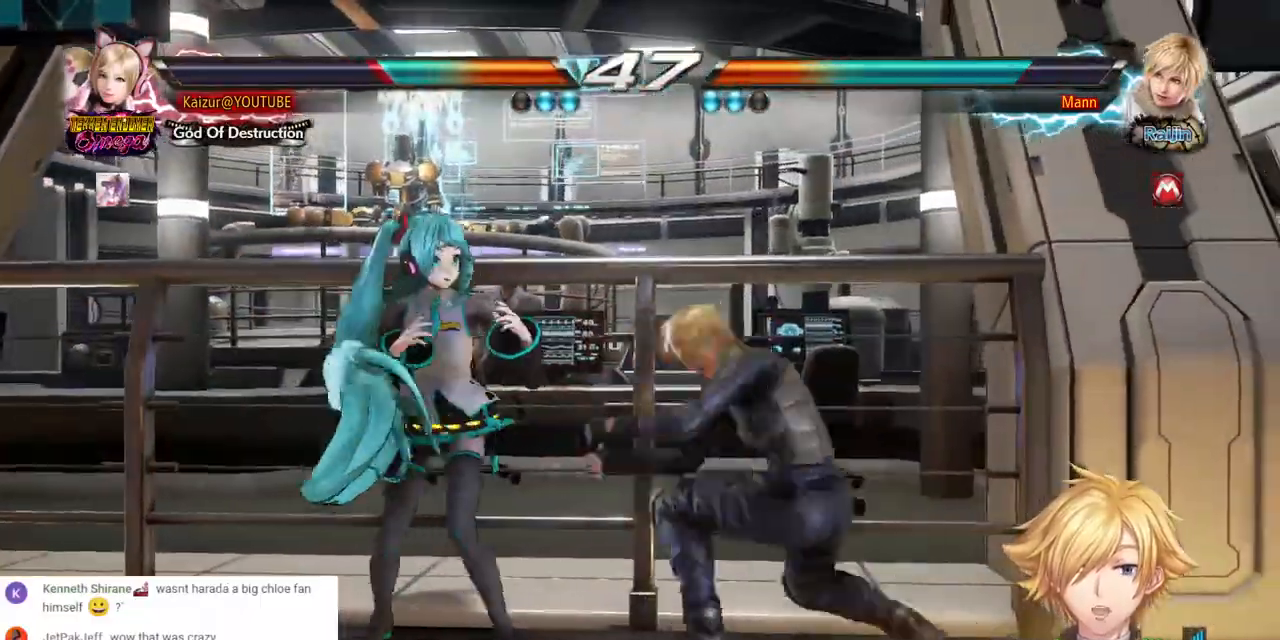
{"dt_ms": 500, "buttons": ["DPAD_LEFT"], "left_stick": "center", "right_stick": "center", "events": [[33, "DPAD_DOWN", "down"], [33, "R1", "down"], [150, "R1", "up"], [433, "DPAD_DOWN", "up"]]}
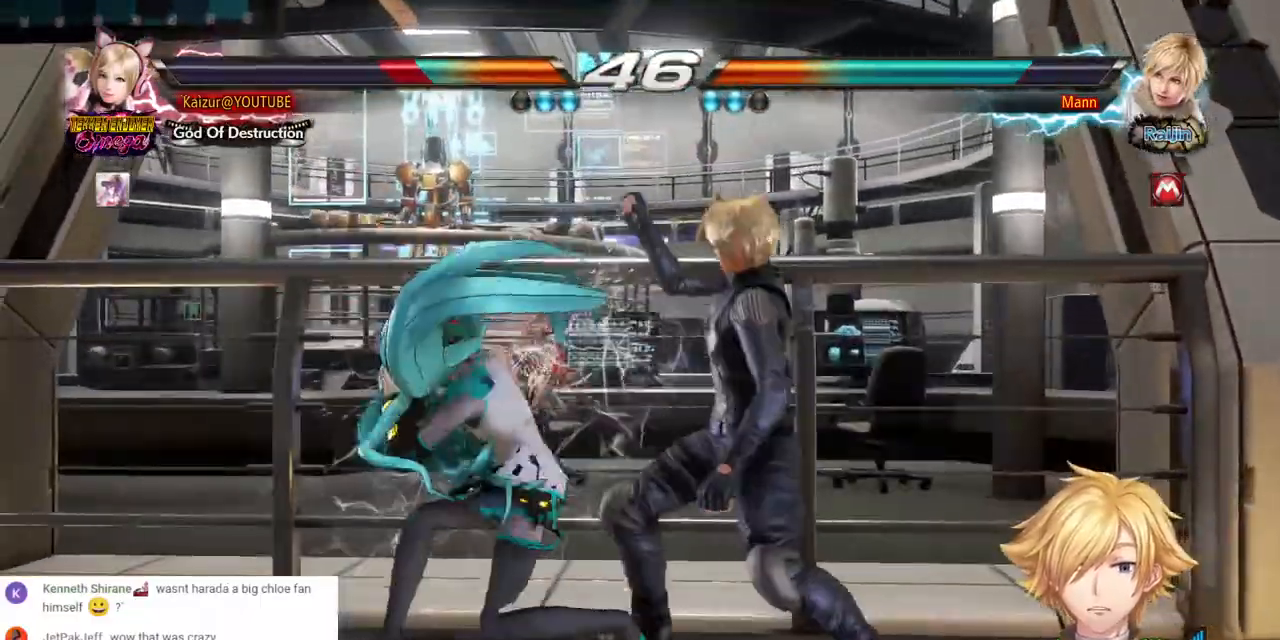
{"dt_ms": 500, "buttons": [], "left_stick": "center", "right_stick": "center", "events": [[67, "DPAD_LEFT", "up"]]}
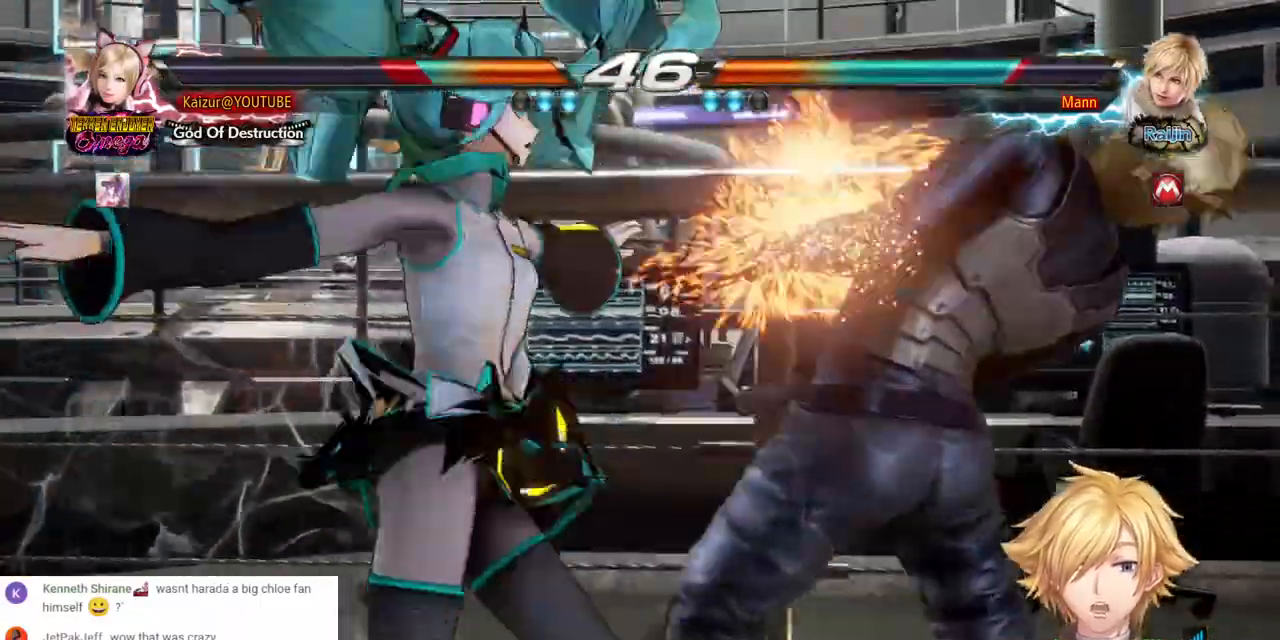
{"dt_ms": 500, "buttons": [], "left_stick": "center", "right_stick": "center", "events": []}